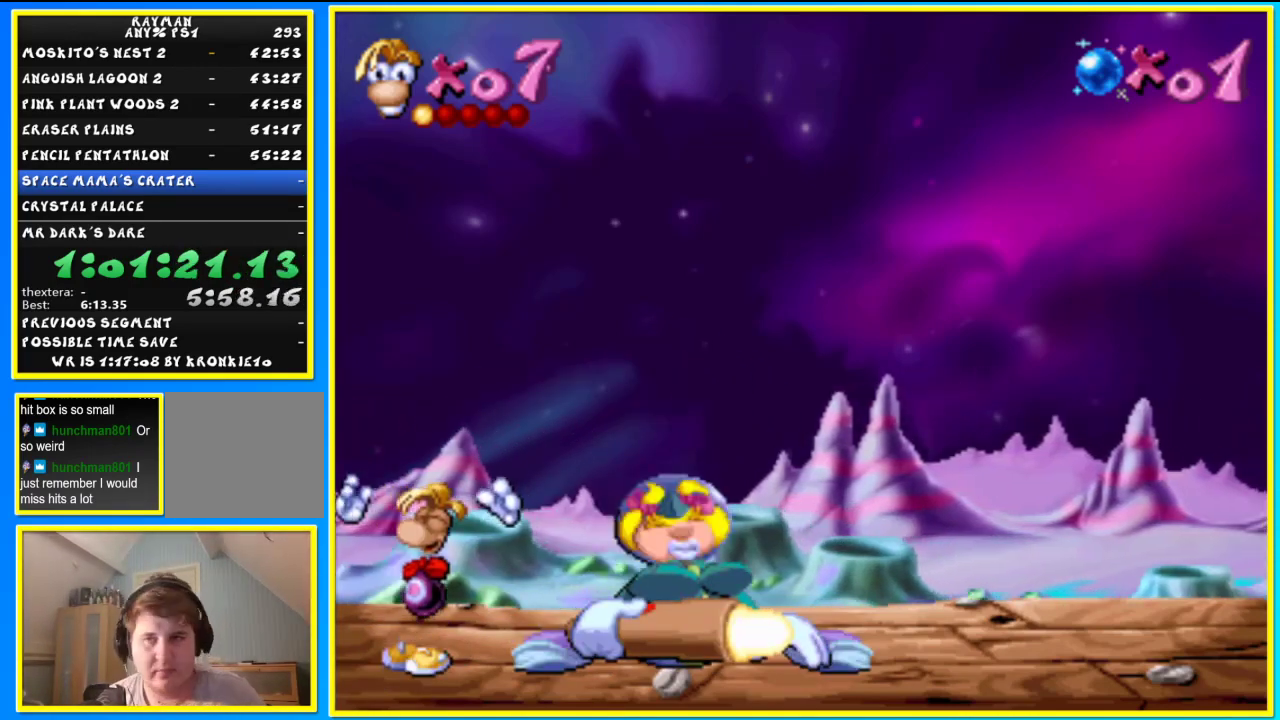
Gameplay with a controller (PlayStation layout); each line is a JSON object with the inputs held at the frame after it. "events" lists button and stick changes between this image and that frame as [ms after this image, input, new state], when the widget could be followed in between.
{"buttons": [], "left_stick": "center", "right_stick": "center", "events": []}
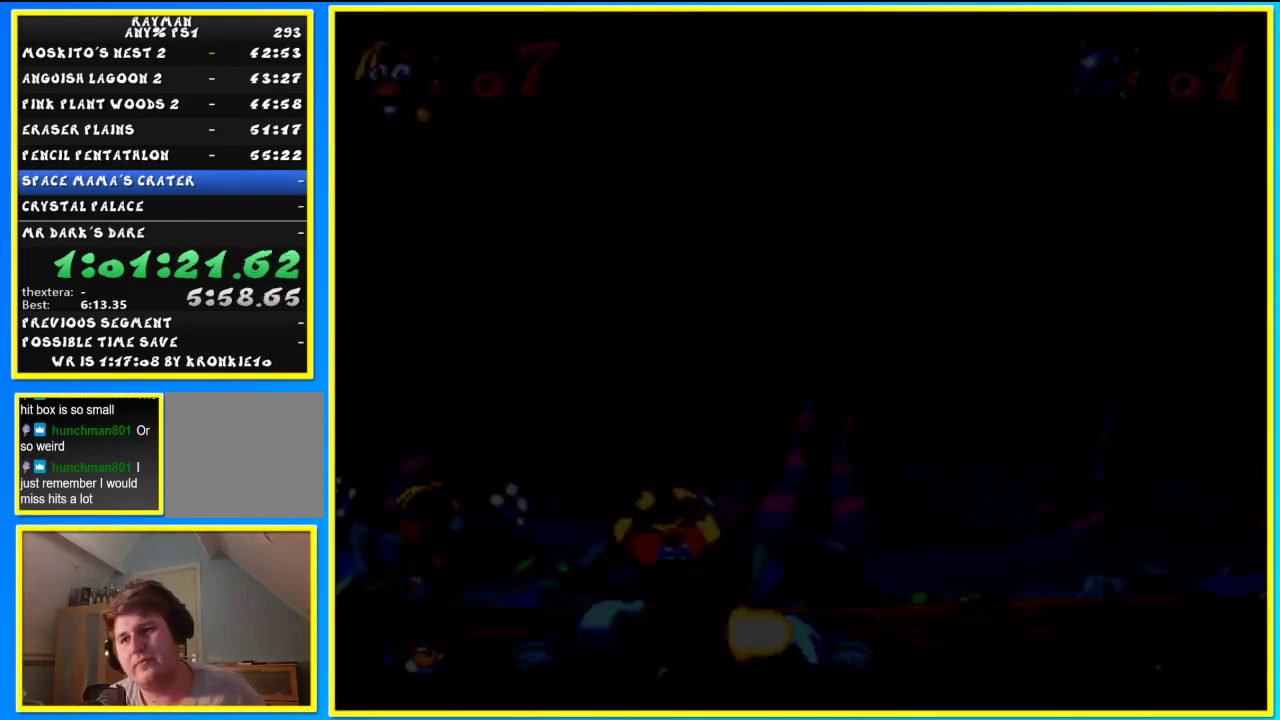
{"buttons": [], "left_stick": "center", "right_stick": "center", "events": []}
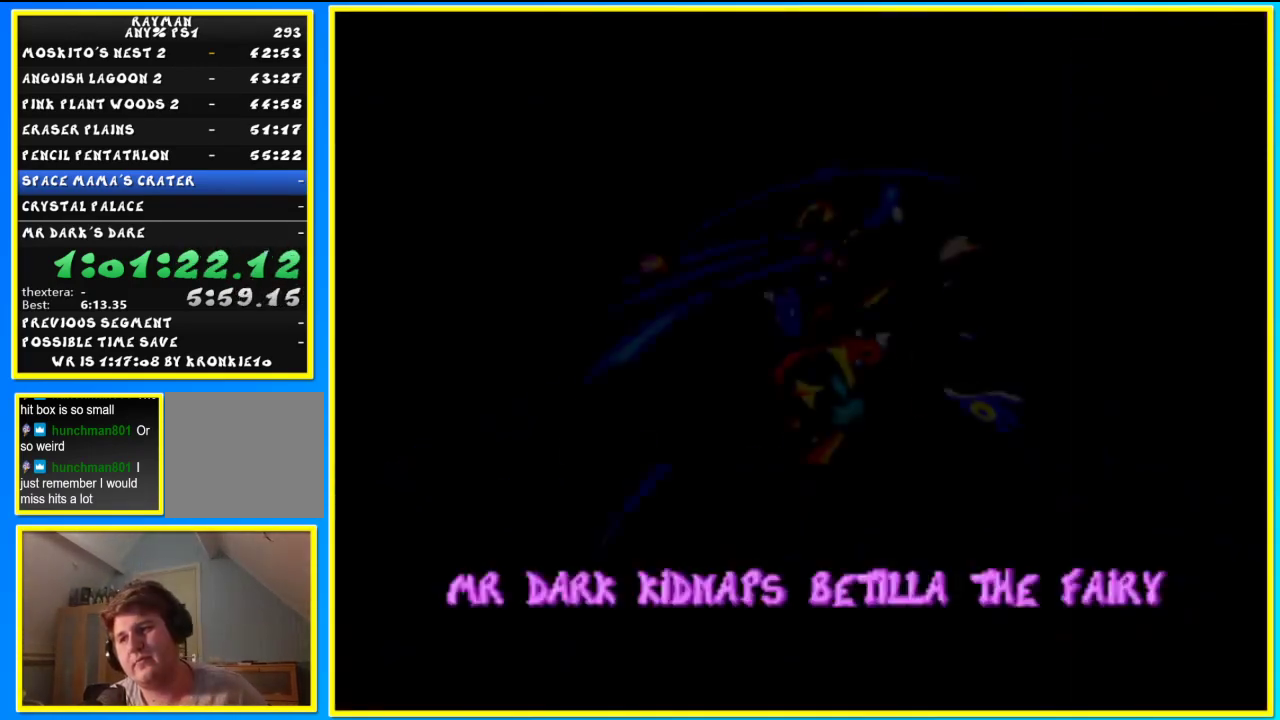
{"buttons": ["SQUARE"], "left_stick": "center", "right_stick": "center", "events": [[500, "SQUARE", "down"]]}
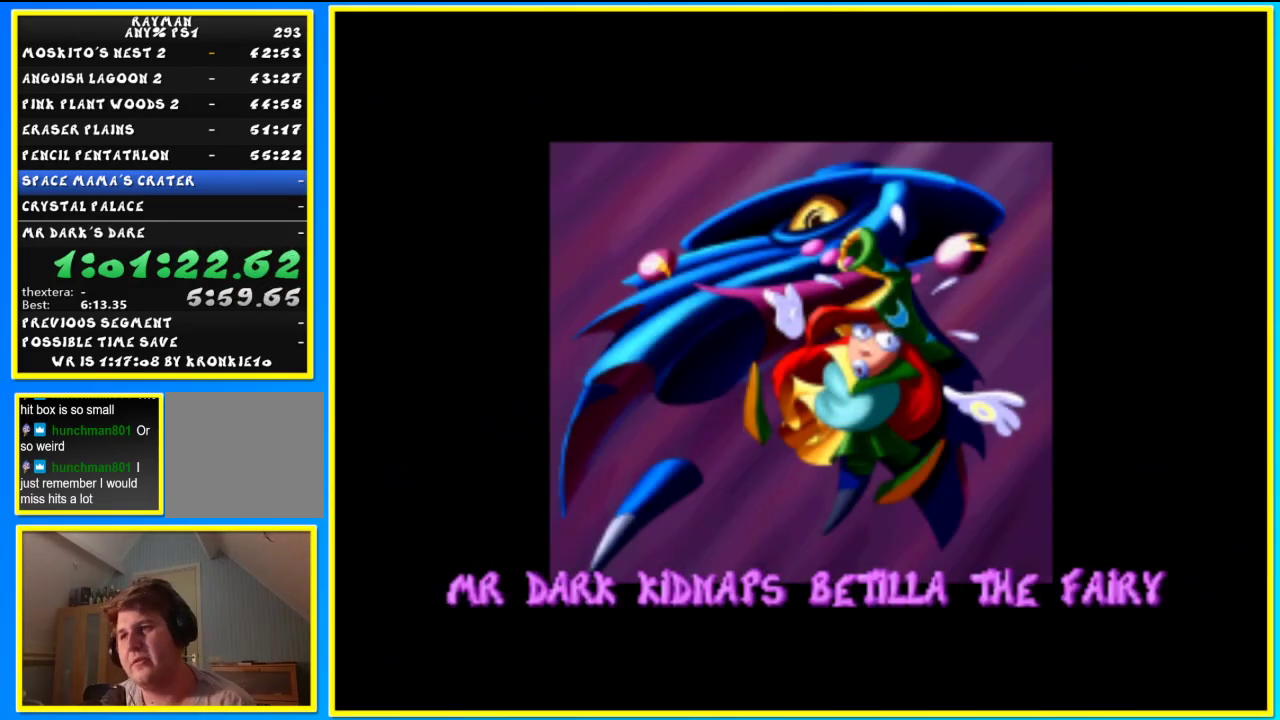
{"buttons": [], "left_stick": "center", "right_stick": "center", "events": [[67, "SQUARE", "up"], [167, "SQUARE", "down"], [233, "SQUARE", "up"], [300, "SQUARE", "down"], [400, "SQUARE", "up"], [433, "SQUARE", "down"], [500, "SQUARE", "up"]]}
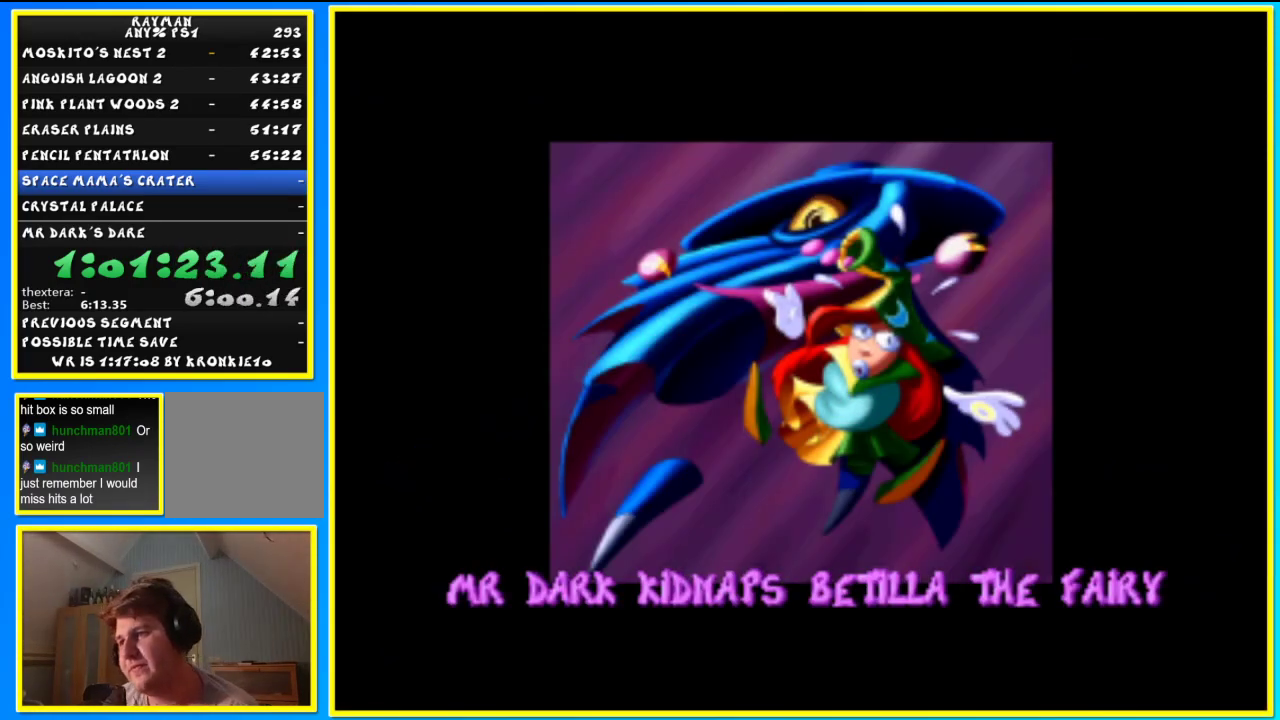
{"buttons": [], "left_stick": "center", "right_stick": "center", "events": [[67, "SQUARE", "down"], [133, "SQUARE", "up"], [233, "SQUARE", "down"], [300, "SQUARE", "up"], [367, "SQUARE", "down"], [433, "SQUARE", "up"]]}
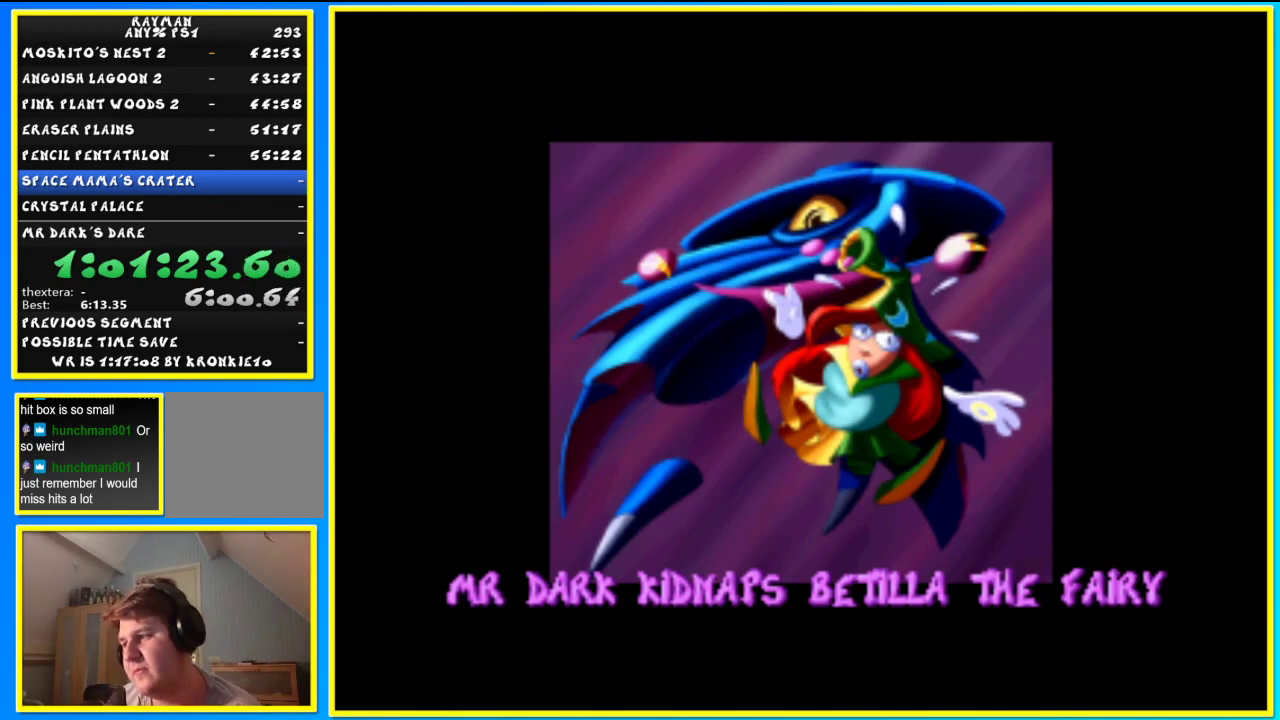
{"buttons": ["SQUARE"], "left_stick": "center", "right_stick": "center", "events": [[33, "SQUARE", "down"], [100, "SQUARE", "up"], [167, "SQUARE", "down"], [233, "SQUARE", "up"], [333, "SQUARE", "down"], [400, "SQUARE", "up"], [467, "SQUARE", "down"]]}
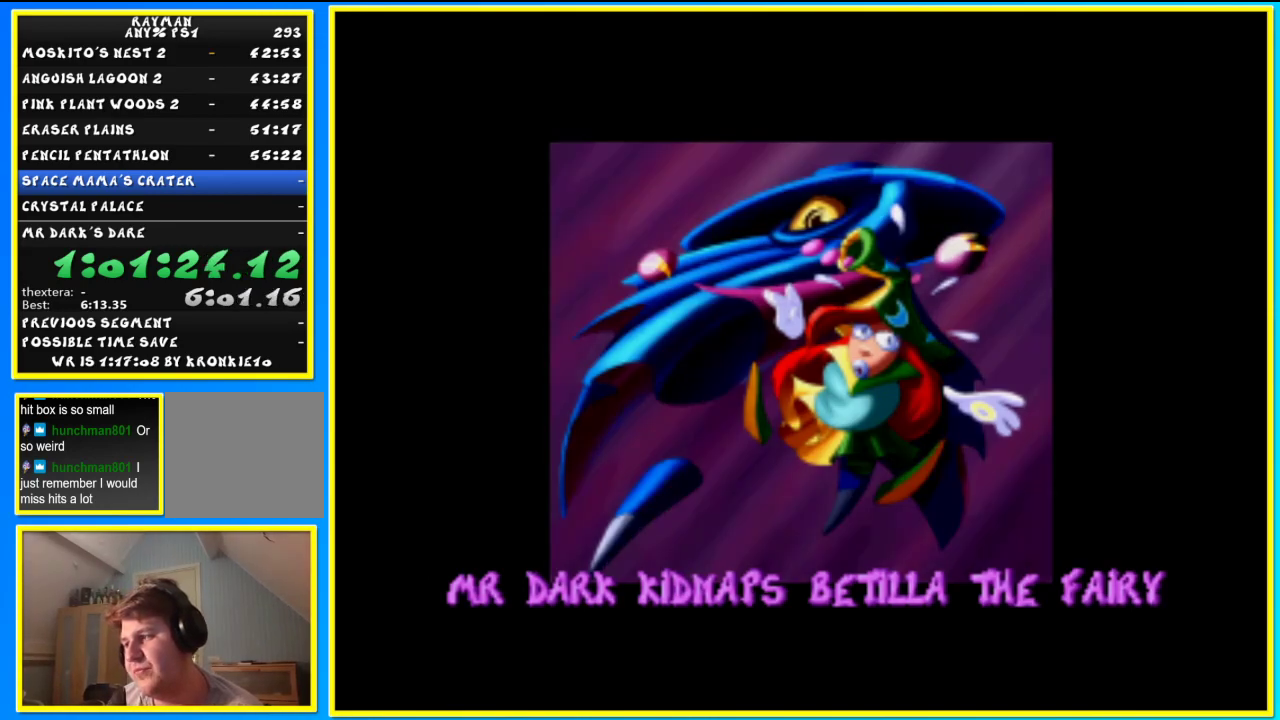
{"buttons": [], "left_stick": "center", "right_stick": "center", "events": [[33, "SQUARE", "up"], [133, "SQUARE", "down"], [167, "SQUARE", "up"], [267, "SQUARE", "down"], [333, "SQUARE", "up"], [400, "SQUARE", "down"], [467, "SQUARE", "up"]]}
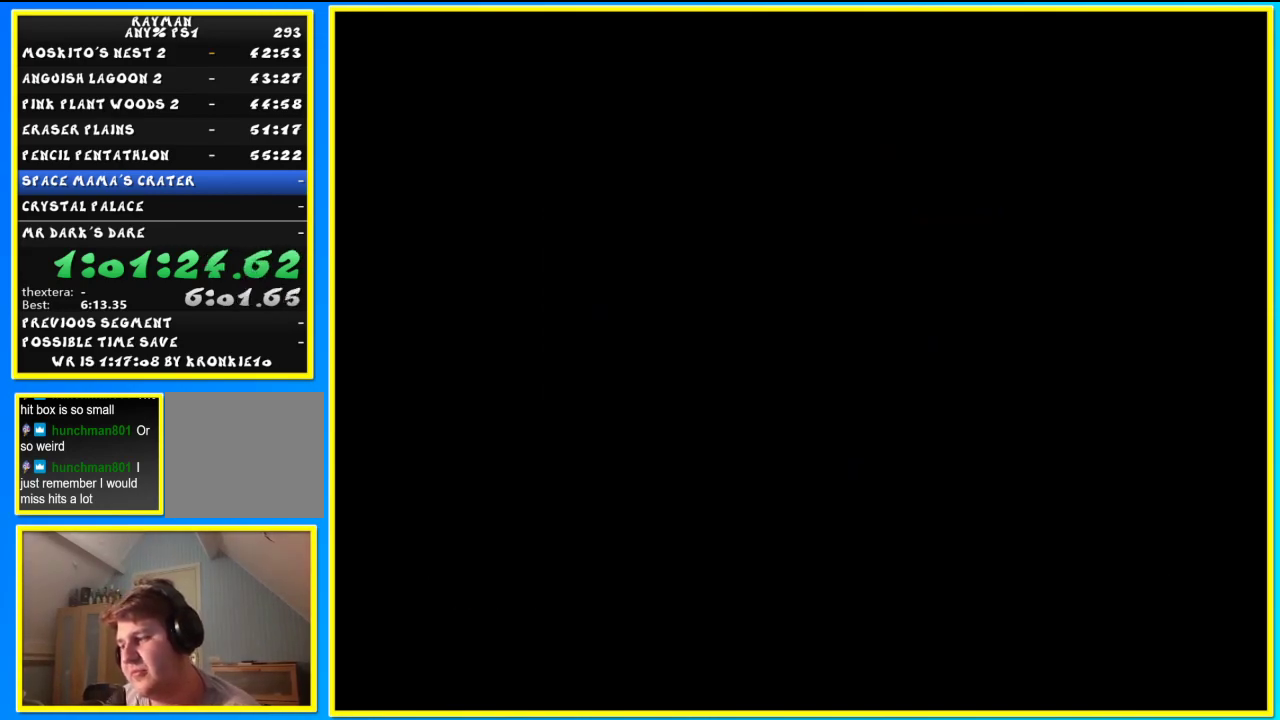
{"buttons": [], "left_stick": "center", "right_stick": "center", "events": [[67, "SQUARE", "down"], [133, "SQUARE", "up"], [200, "SQUARE", "down"], [267, "SQUARE", "up"]]}
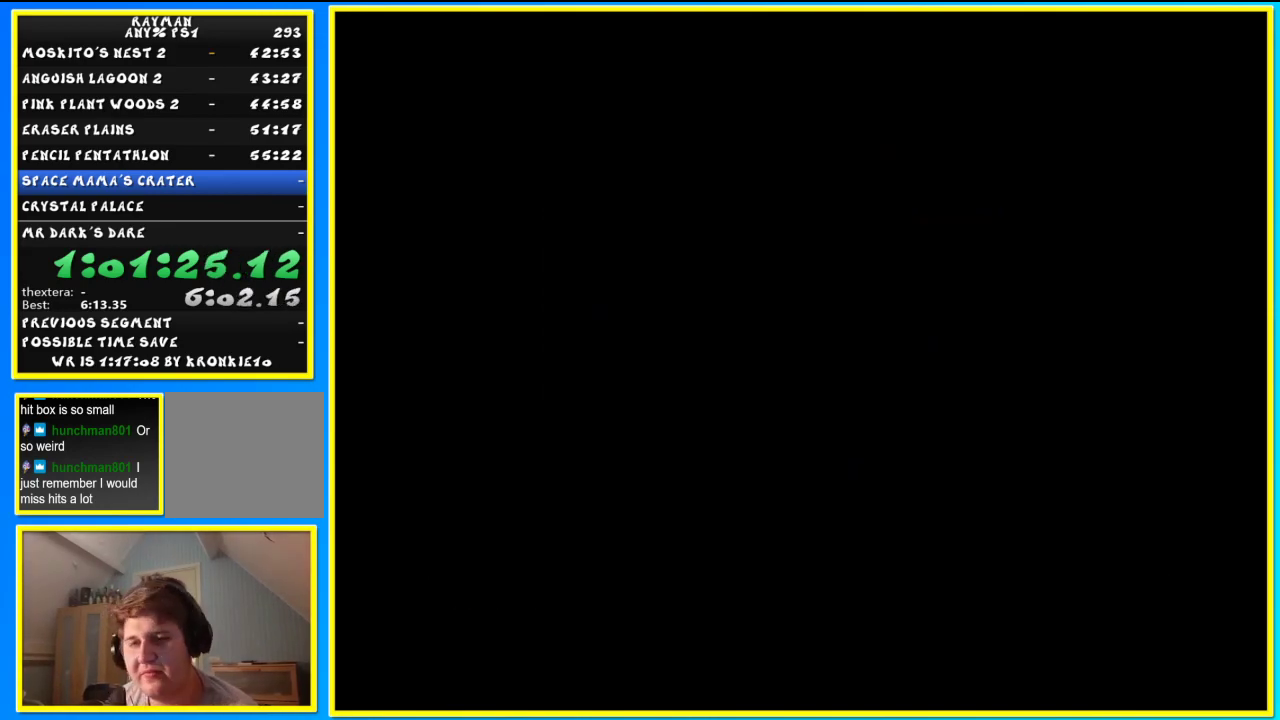
{"buttons": [], "left_stick": "right", "right_stick": "center", "events": [[333, "left_stick", "right"]]}
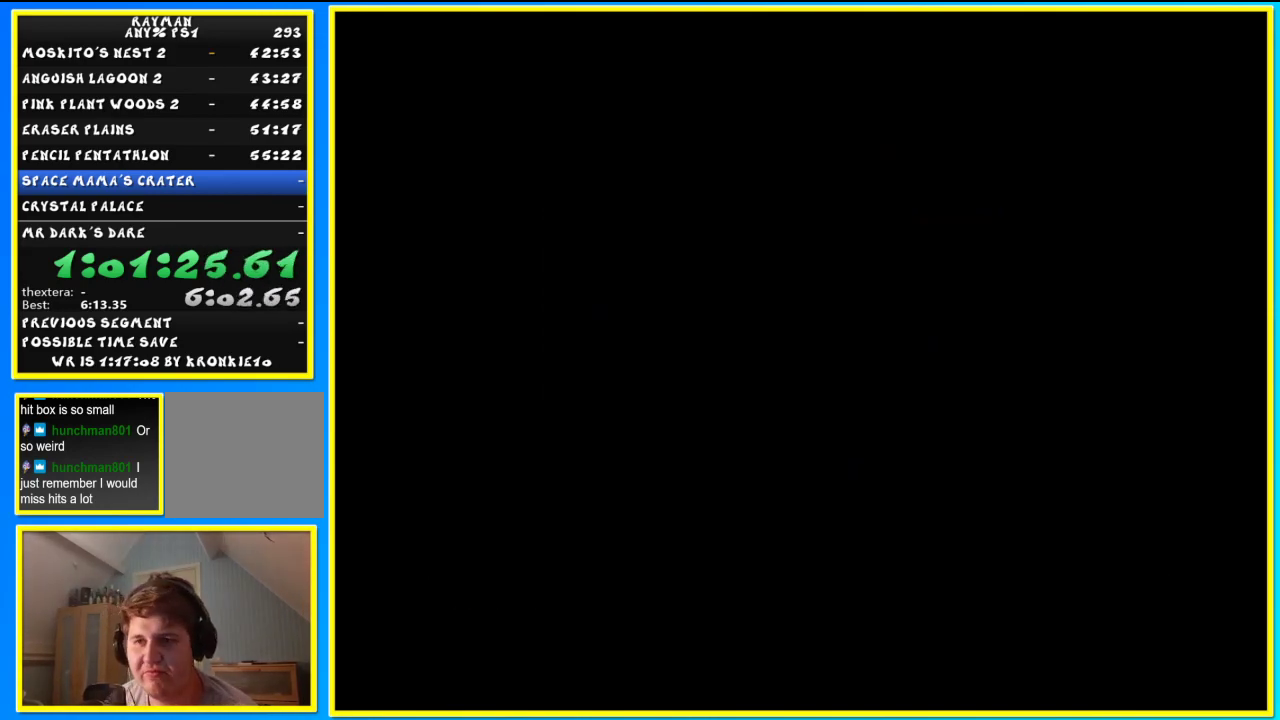
{"buttons": [], "left_stick": "right", "right_stick": "center", "events": []}
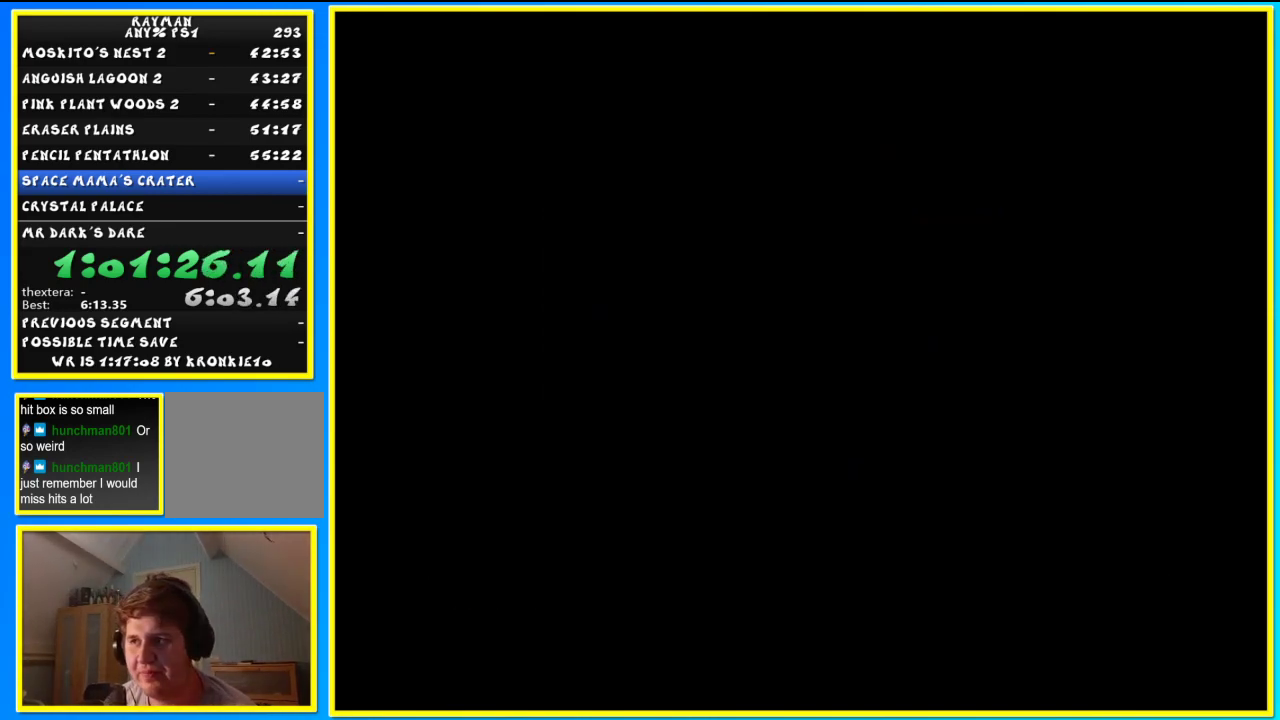
{"buttons": [], "left_stick": "right", "right_stick": "center", "events": []}
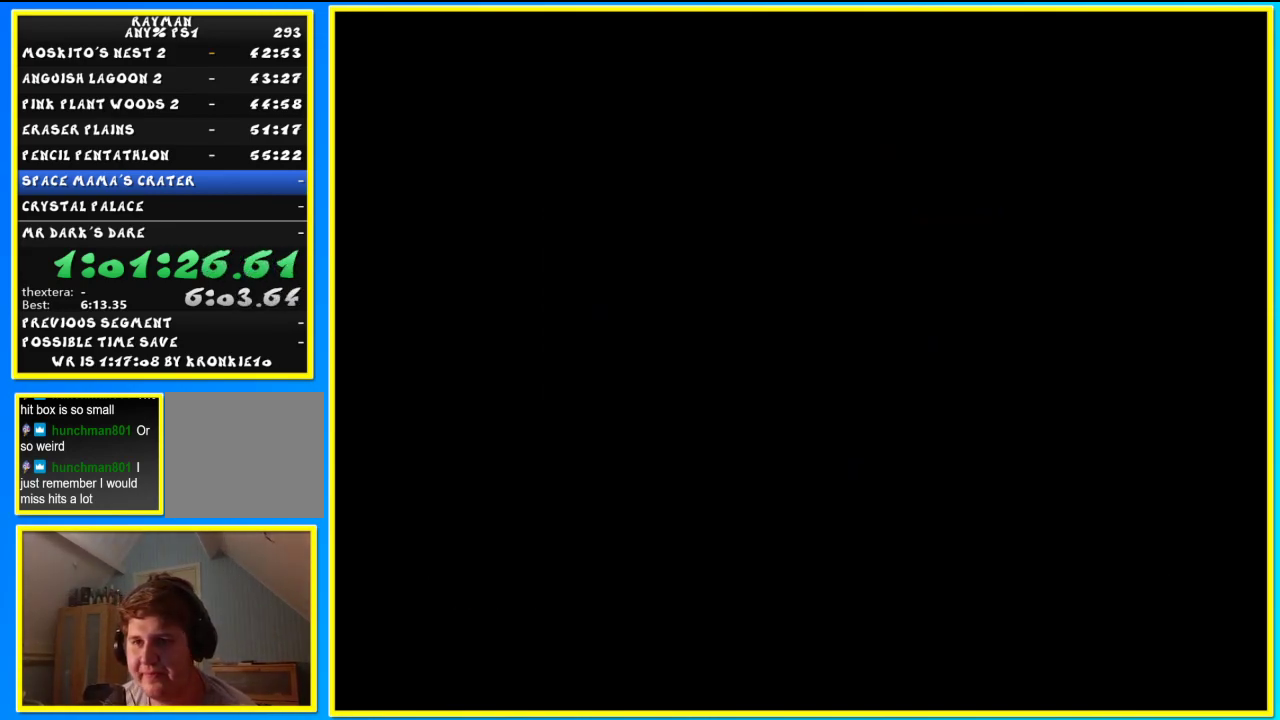
{"buttons": [], "left_stick": "right", "right_stick": "center", "events": [[67, "left_stick", "center"], [167, "left_stick", "right"]]}
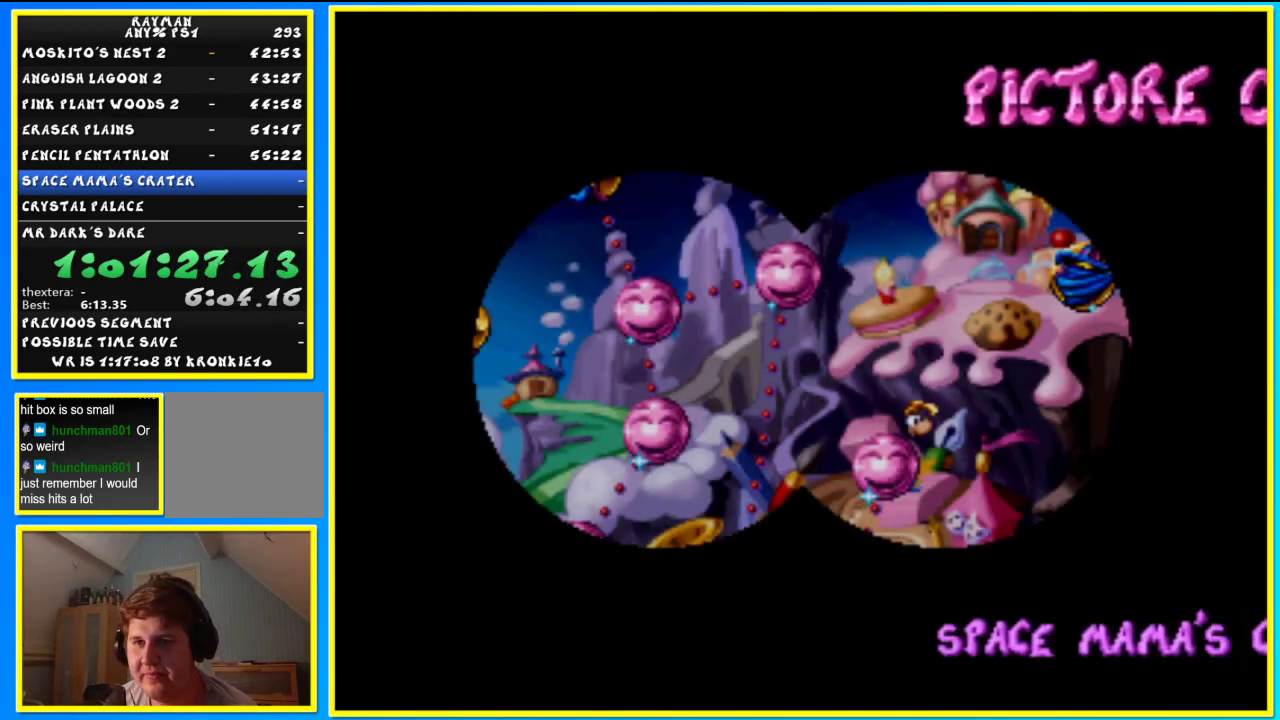
{"buttons": [], "left_stick": "right", "right_stick": "center", "events": [[133, "left_stick", "center"], [467, "left_stick", "right"]]}
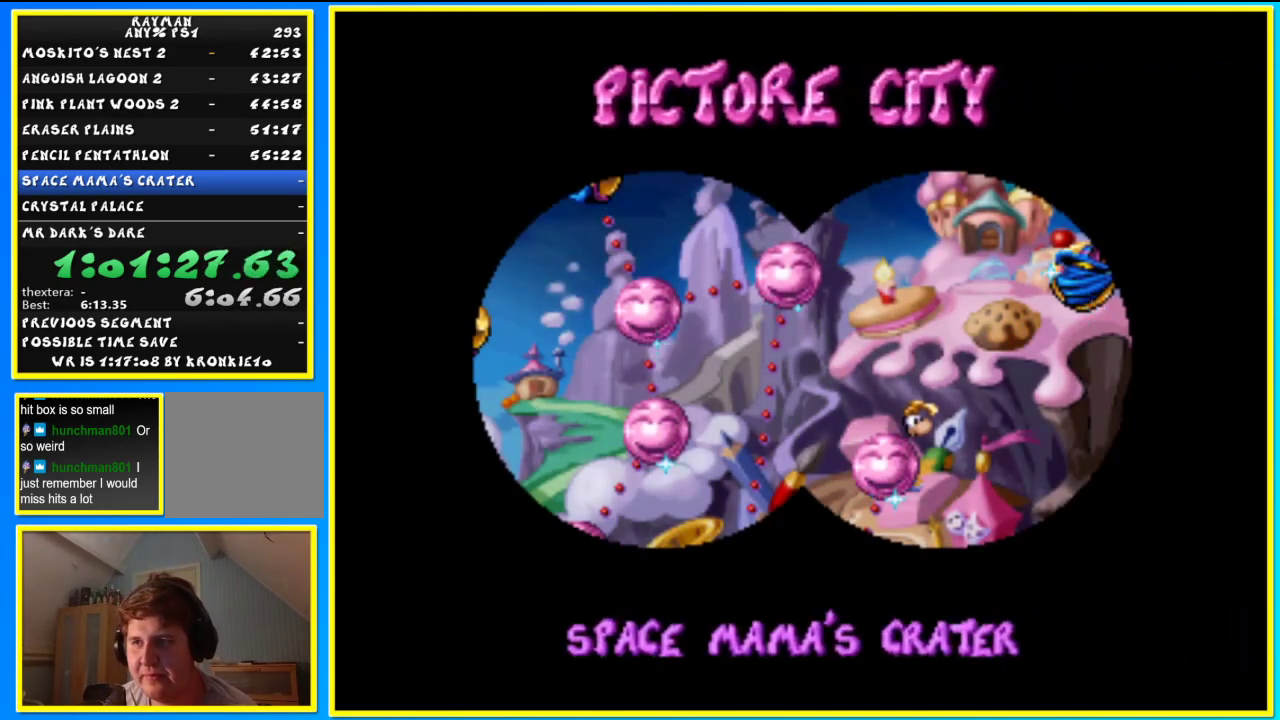
{"buttons": [], "left_stick": "right", "right_stick": "center", "events": []}